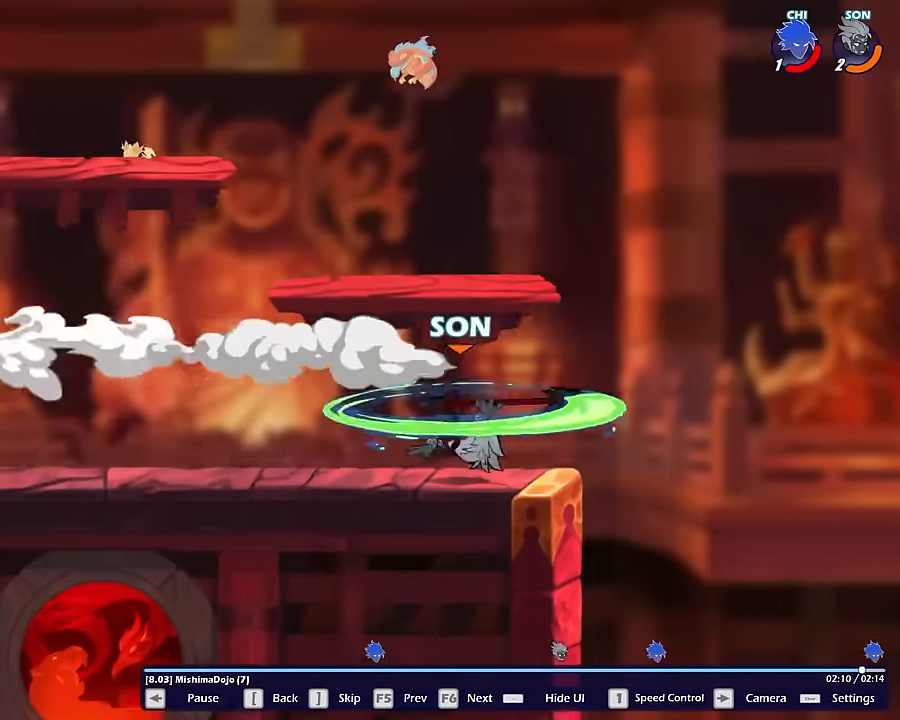
Gameplay with keyboard and mouse; each line is a JSON object with the keys and mouse buttons held at the frame after it. "events" lists presses ("down") and releases ("up") of "a", "d", "s", "shift", "space", "w", "mouse_left", "mouse_wheel" and "mouse_right" between this image and that frame as [ms after this image, input, new state], when the widget could be followed in between. "mouse_left", "mouse_wheel", "mouse_right" = the "left", "wheel", "right" buttons of the "mouse" list. No other keys are recorded. "wheel" means that the mouse wheel is clicked or scrolled. "mouse_move" is the direction in which the mouse moves at that frame (one of eight, or "still"), when it could be read.
{"keys": [], "mouse": [], "mouse_move": "down-right", "events": []}
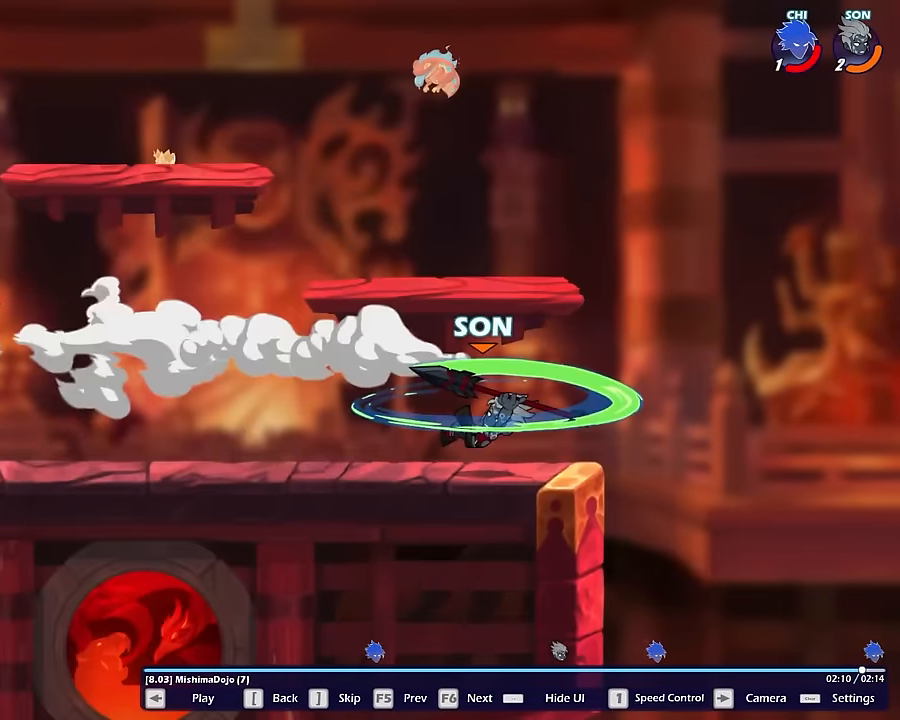
{"keys": [], "mouse": [], "mouse_move": "right", "events": []}
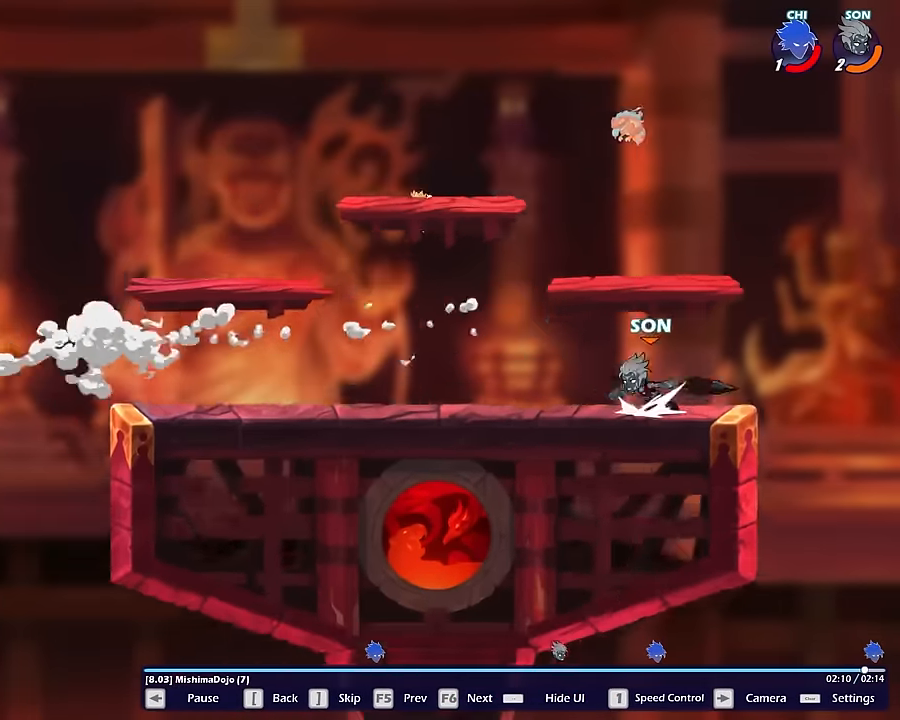
{"keys": [], "mouse": [], "mouse_move": "still", "events": []}
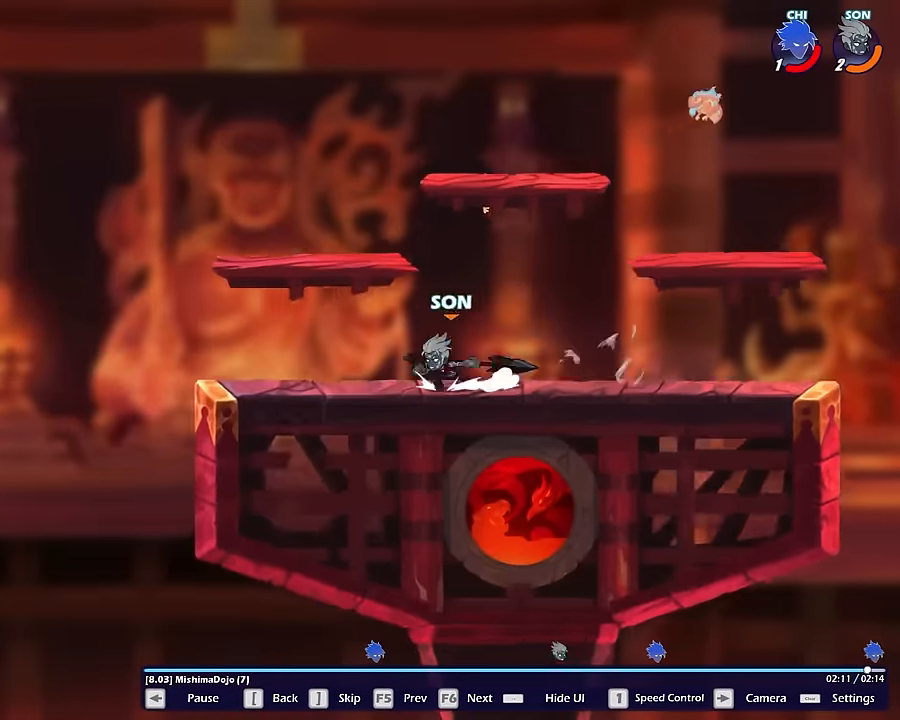
{"keys": [], "mouse": [], "mouse_move": "still", "events": []}
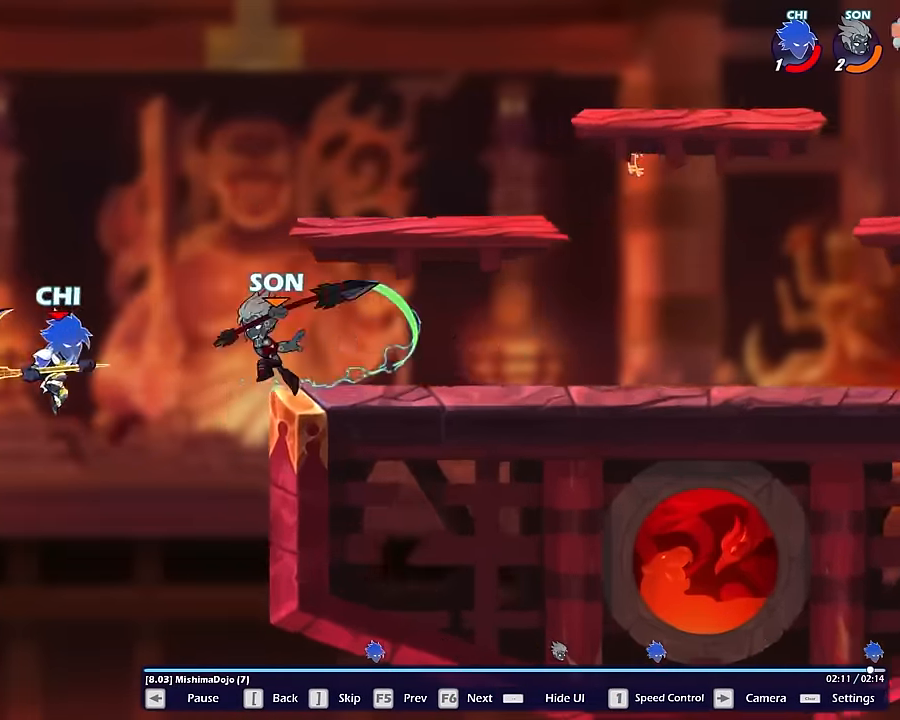
{"keys": [], "mouse": [], "mouse_move": "down", "events": []}
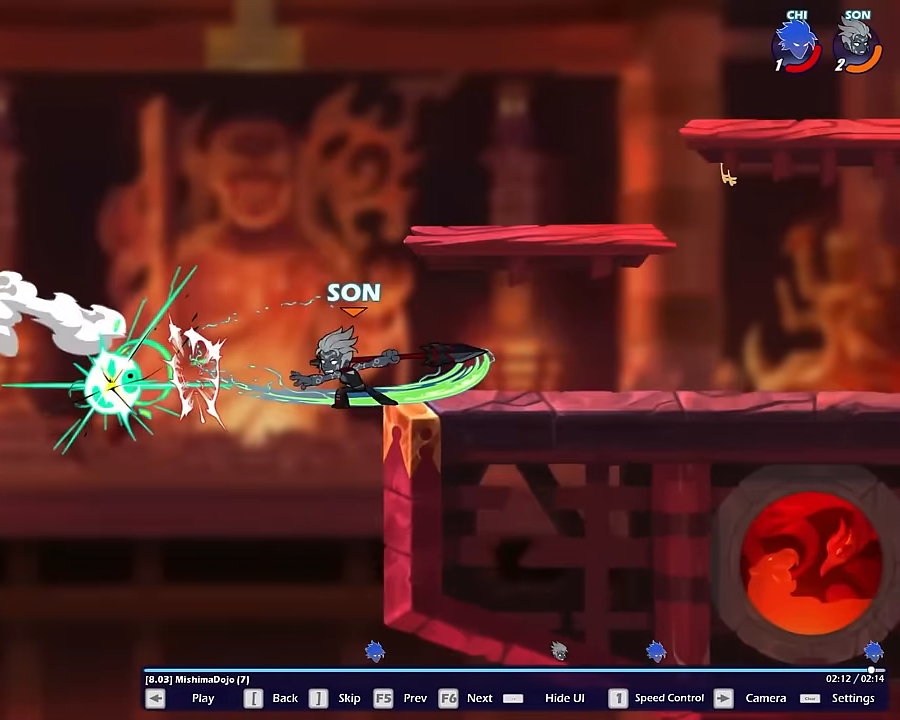
{"keys": [], "mouse": [], "mouse_move": "down", "events": []}
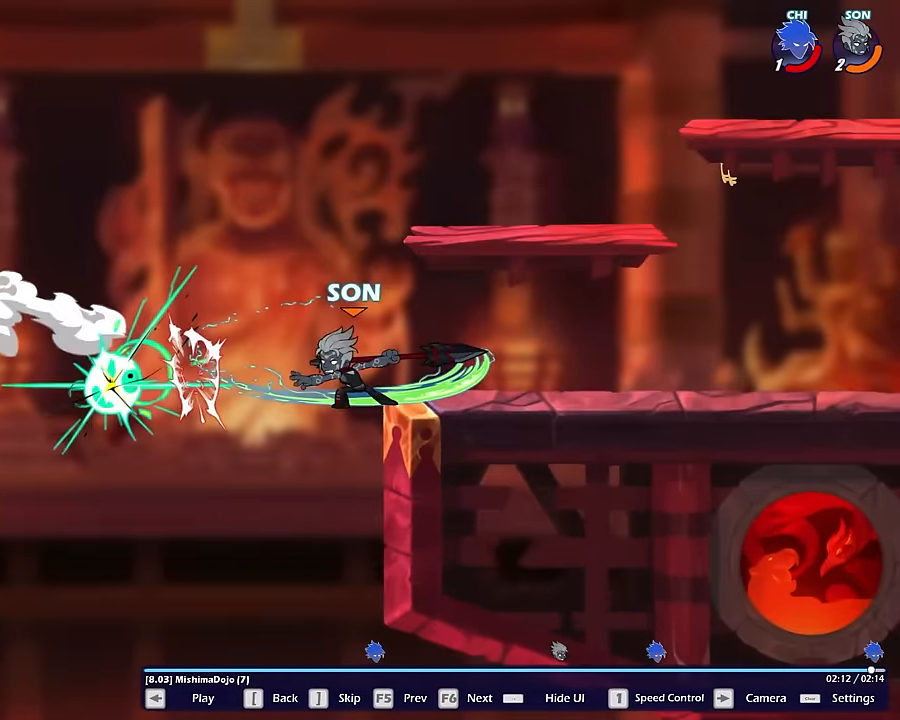
{"keys": [], "mouse": [], "mouse_move": "still", "events": [[267, "mouse_left", "down"], [366, "mouse_left", "up"]]}
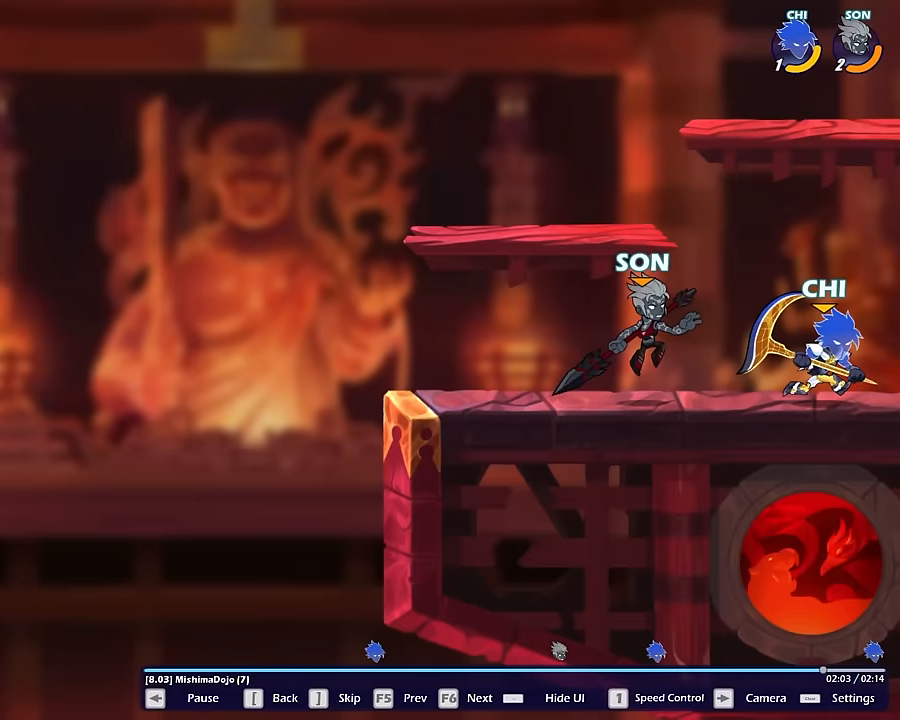
{"keys": [], "mouse": [], "mouse_move": "still", "events": []}
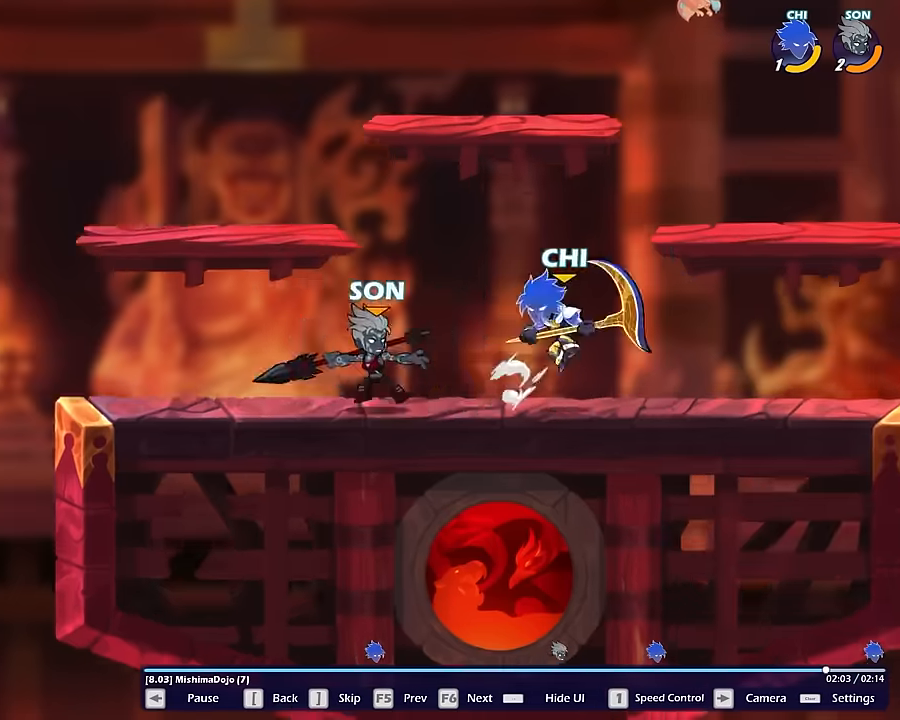
{"keys": [], "mouse": [], "mouse_move": "up-left", "events": []}
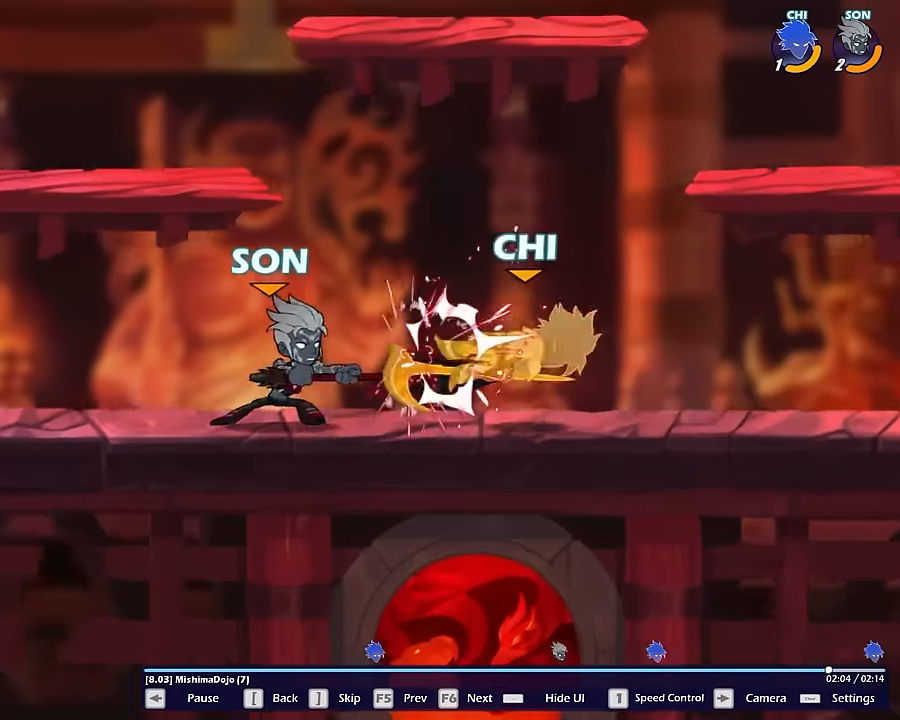
{"keys": [], "mouse": [], "mouse_move": "still", "events": []}
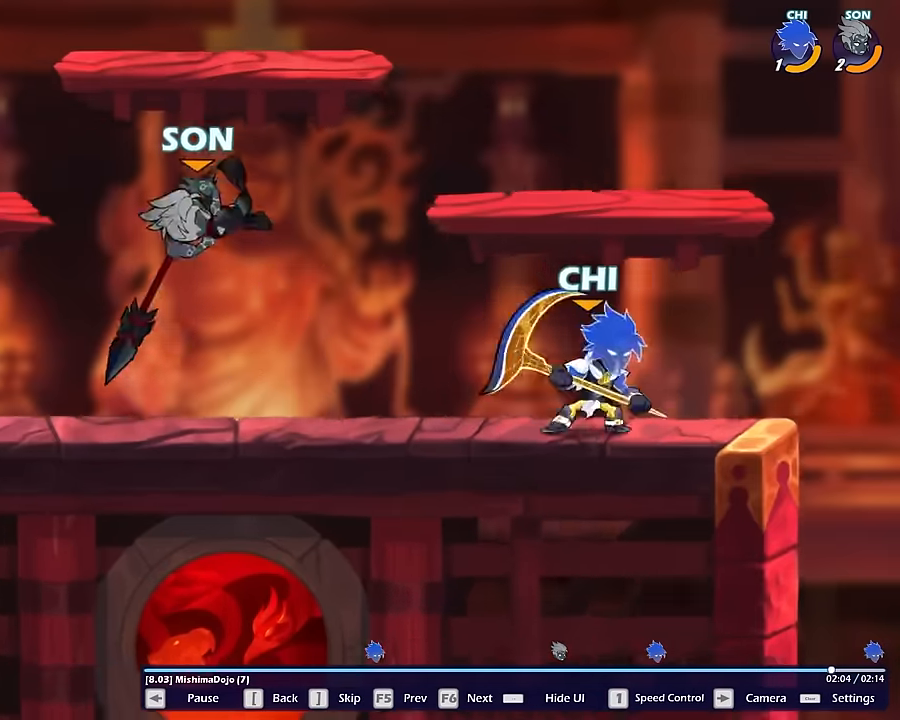
{"keys": [], "mouse": [], "mouse_move": "still", "events": []}
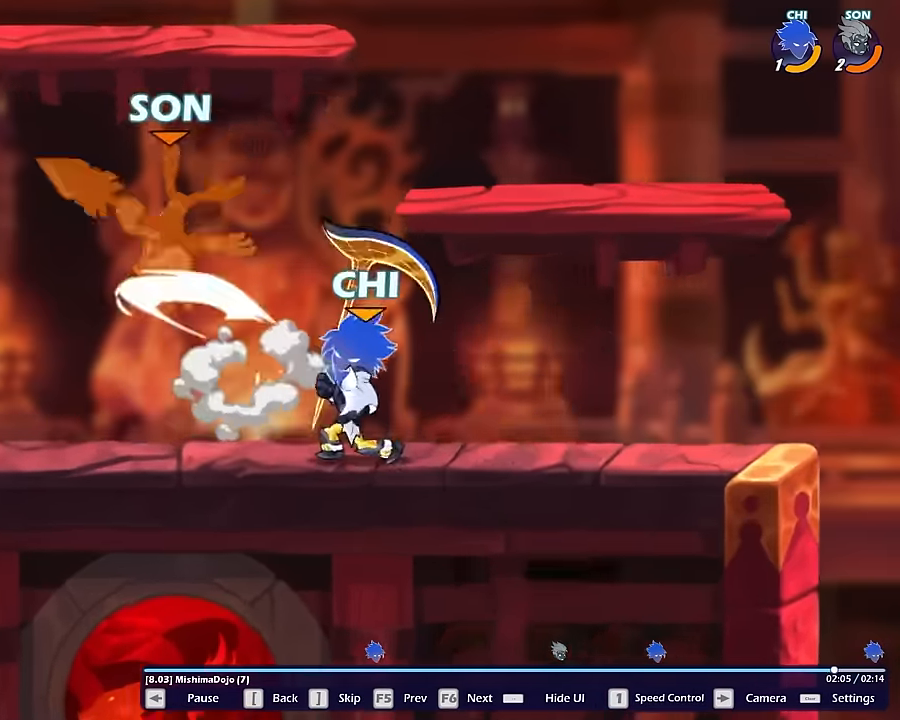
{"keys": [], "mouse": [], "mouse_move": "still", "events": []}
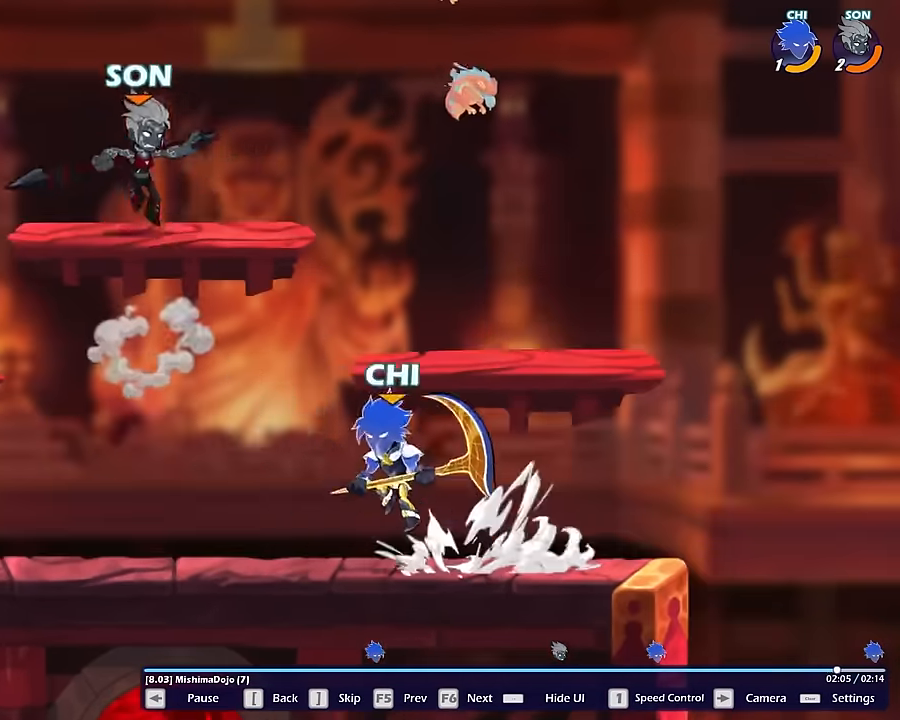
{"keys": [], "mouse": [], "mouse_move": "still", "events": []}
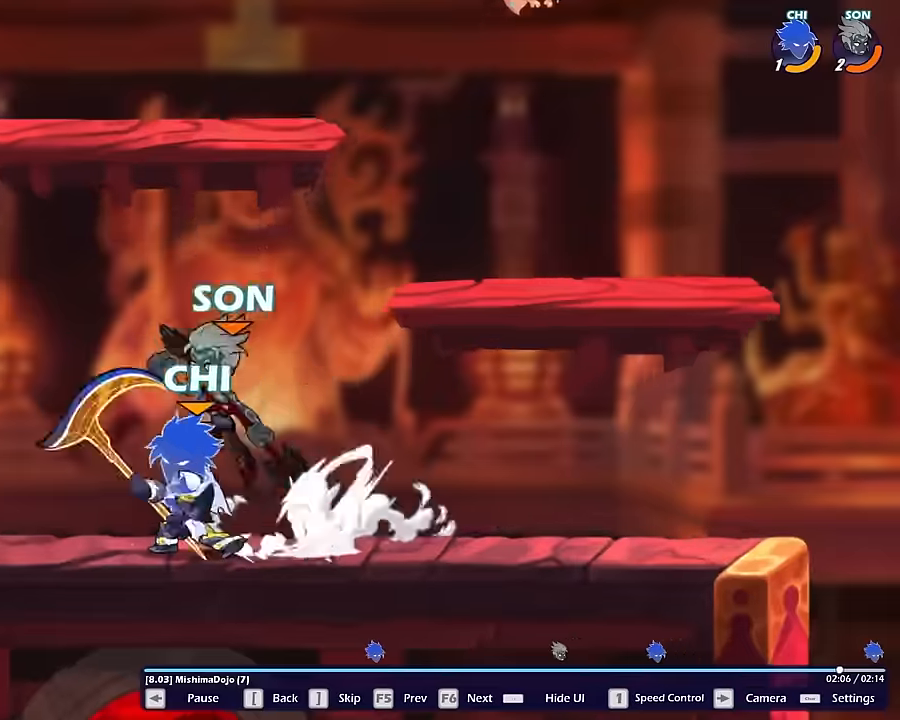
{"keys": [], "mouse": [], "mouse_move": "still", "events": []}
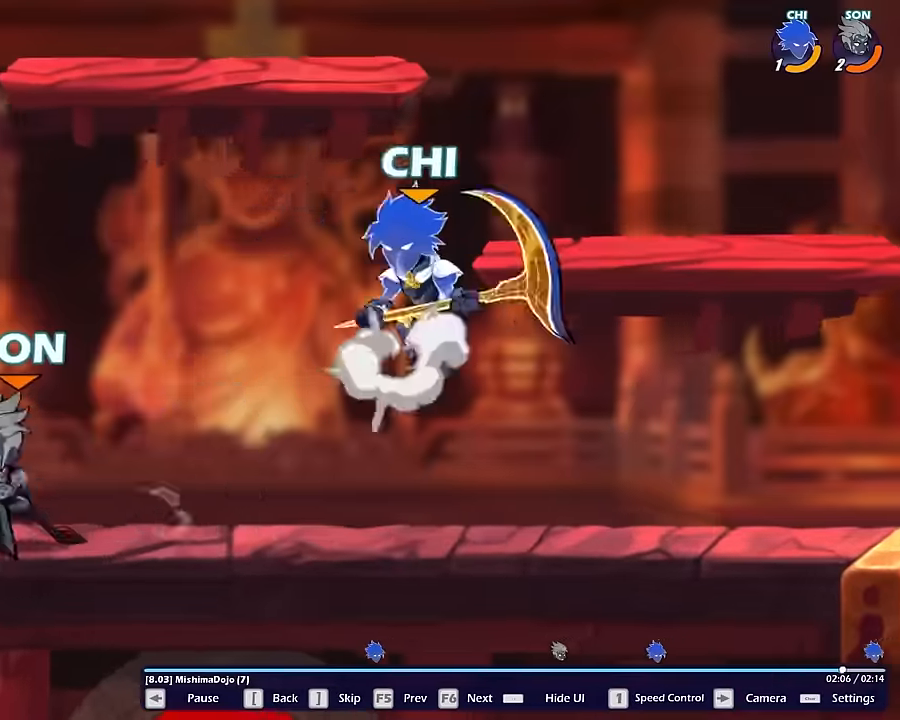
{"keys": [], "mouse": [], "mouse_move": "still", "events": []}
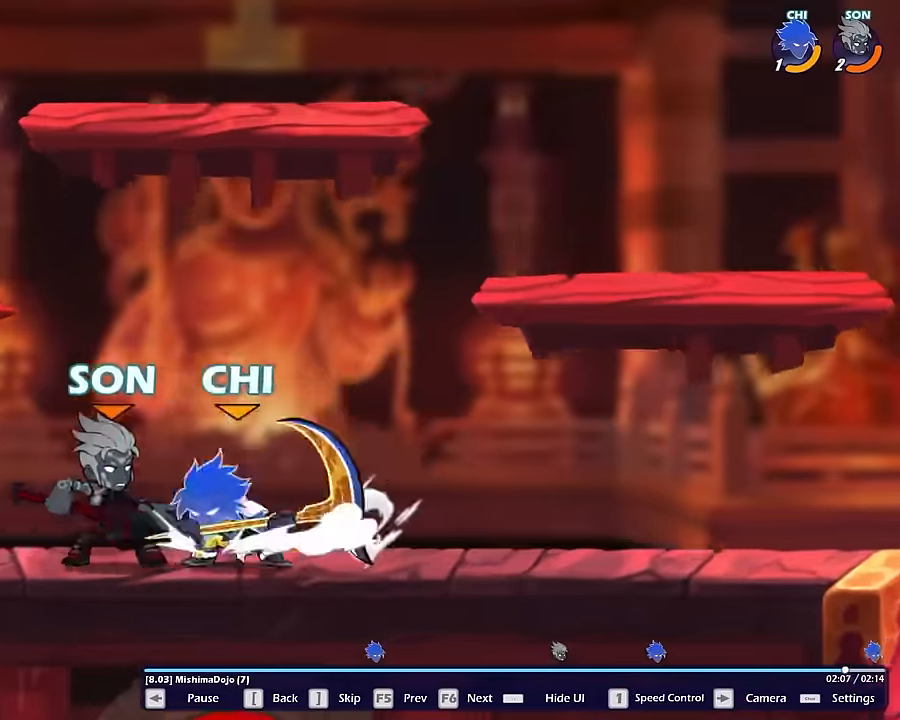
{"keys": [], "mouse": [], "mouse_move": "still", "events": []}